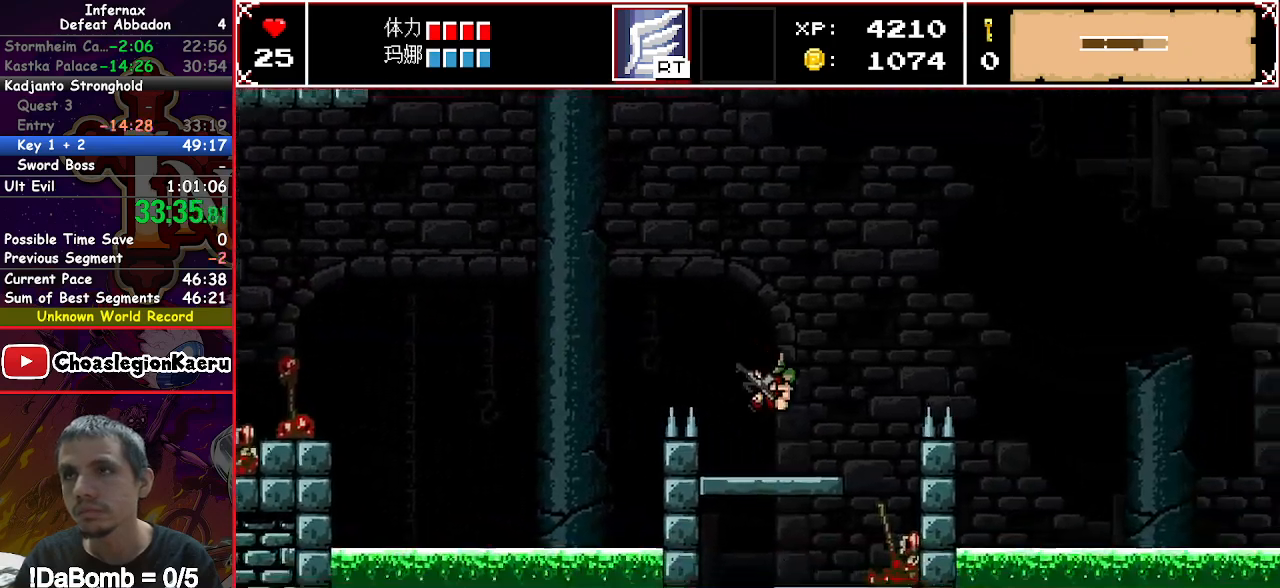
Gameplay with a controller (Xbox layout); each line is a JSON object with the inputs held at the frame after it. "events" lists button and stick changes between this image and that frame as [ms after this image, input, new state], when the widget could be followed in between. Not read: L3 R3 left_stick.
{"buttons": ["DPAD_DOWN"], "right_stick": "center", "events": [[217, "DPAD_RIGHT", "up"], [250, "DPAD_DOWN", "down"]]}
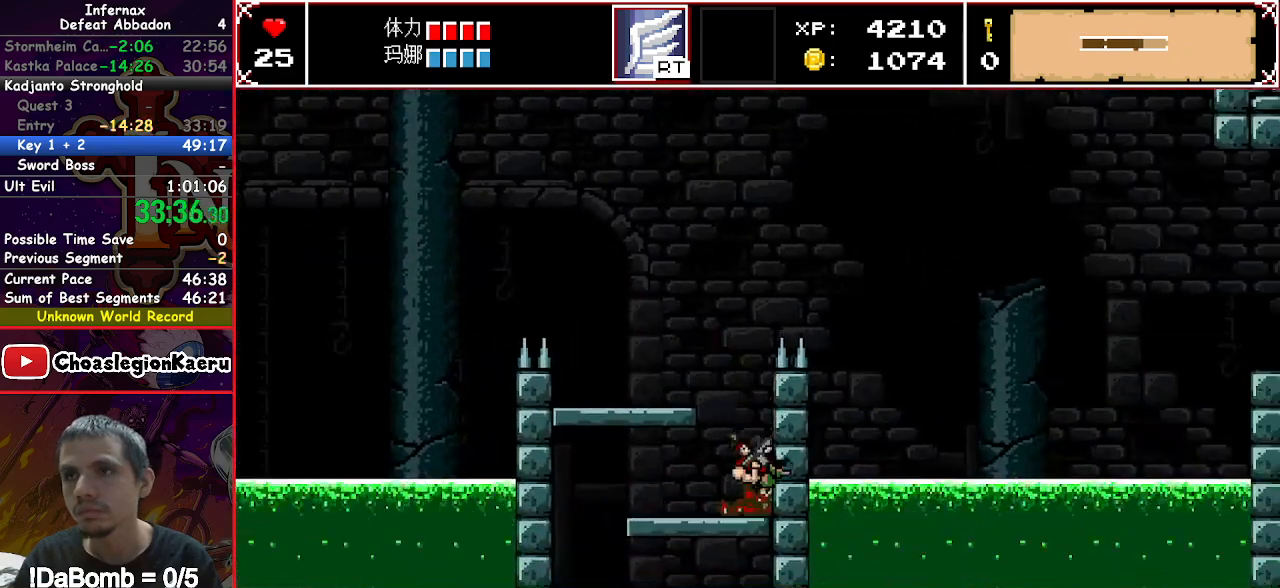
{"buttons": ["DPAD_RIGHT"], "right_stick": "center", "events": [[133, "Y", "down"], [183, "Y", "up"], [233, "DPAD_DOWN", "up"], [267, "DPAD_RIGHT", "down"]]}
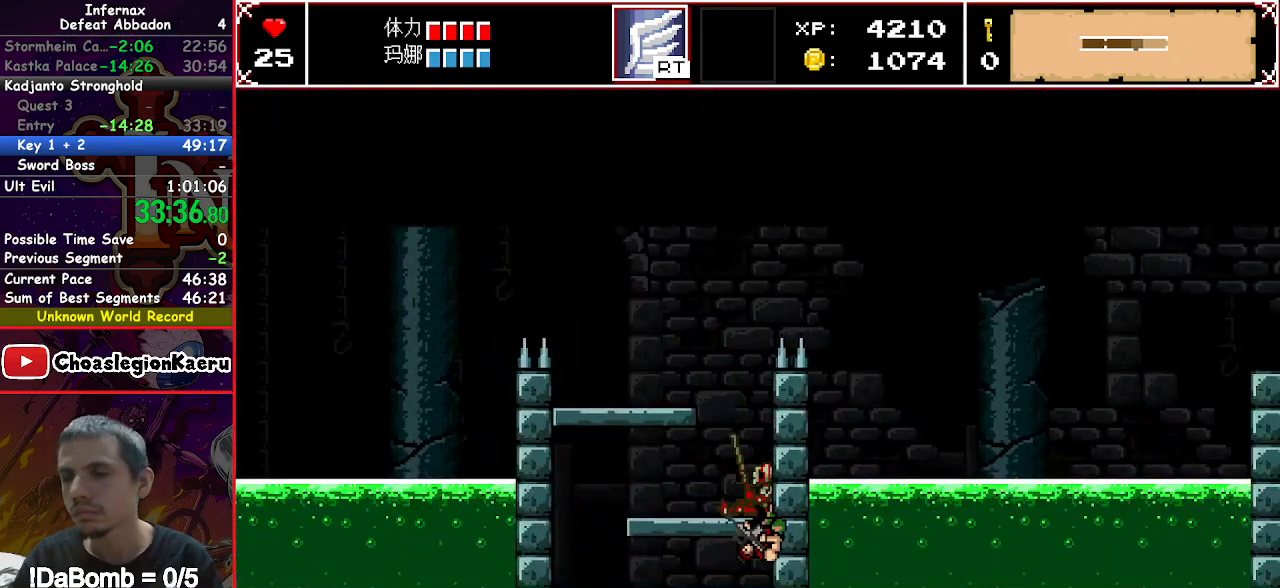
{"buttons": ["DPAD_RIGHT"], "right_stick": "center", "events": []}
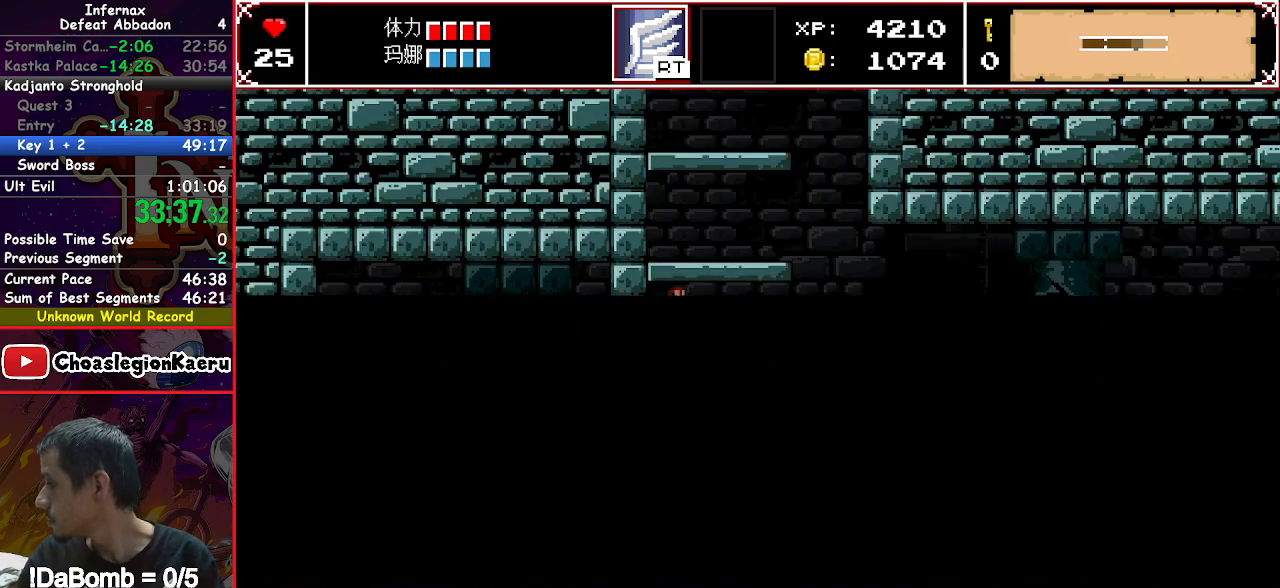
{"buttons": ["DPAD_RIGHT"], "right_stick": "center", "events": []}
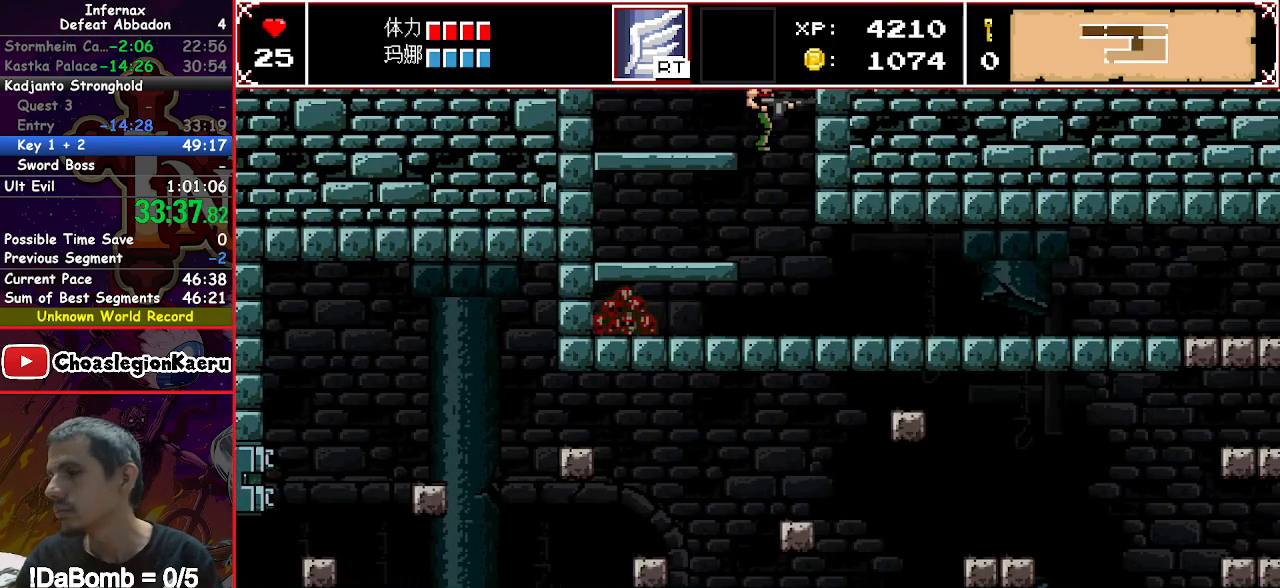
{"buttons": ["DPAD_RIGHT"], "right_stick": "center", "events": []}
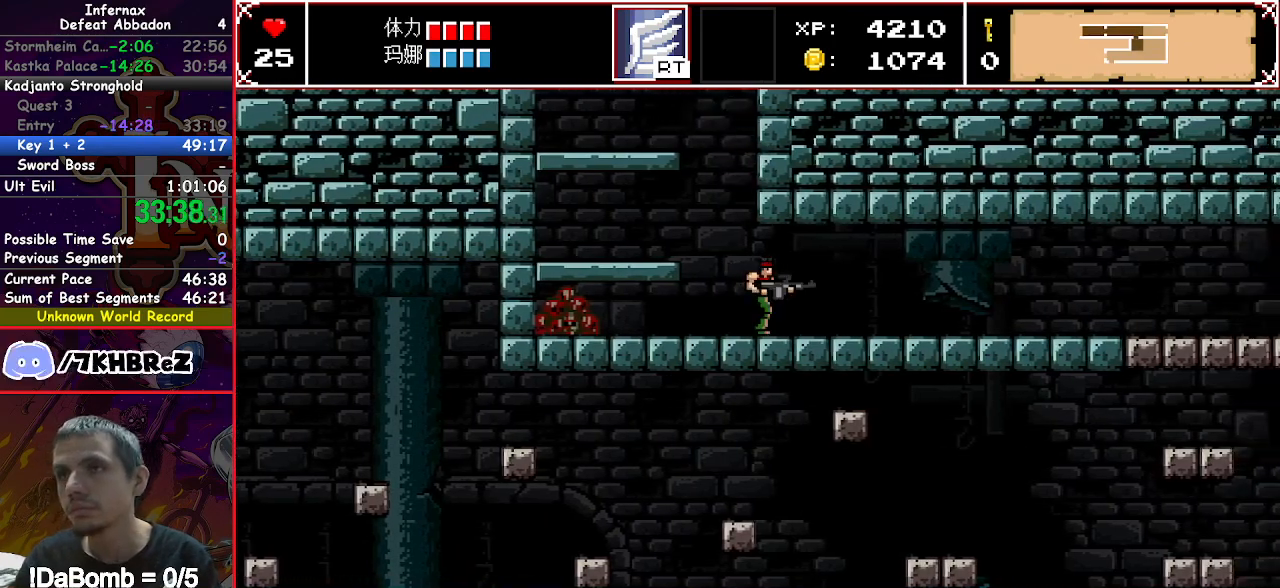
{"buttons": ["DPAD_RIGHT"], "right_stick": "center", "events": []}
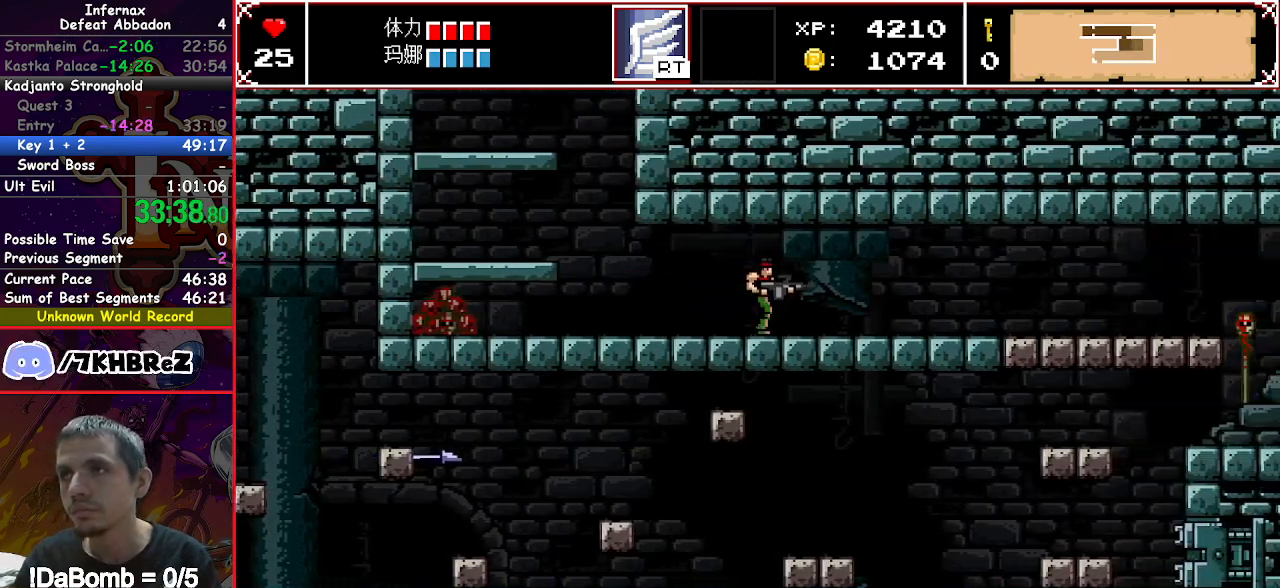
{"buttons": ["DPAD_RIGHT"], "right_stick": "center", "events": []}
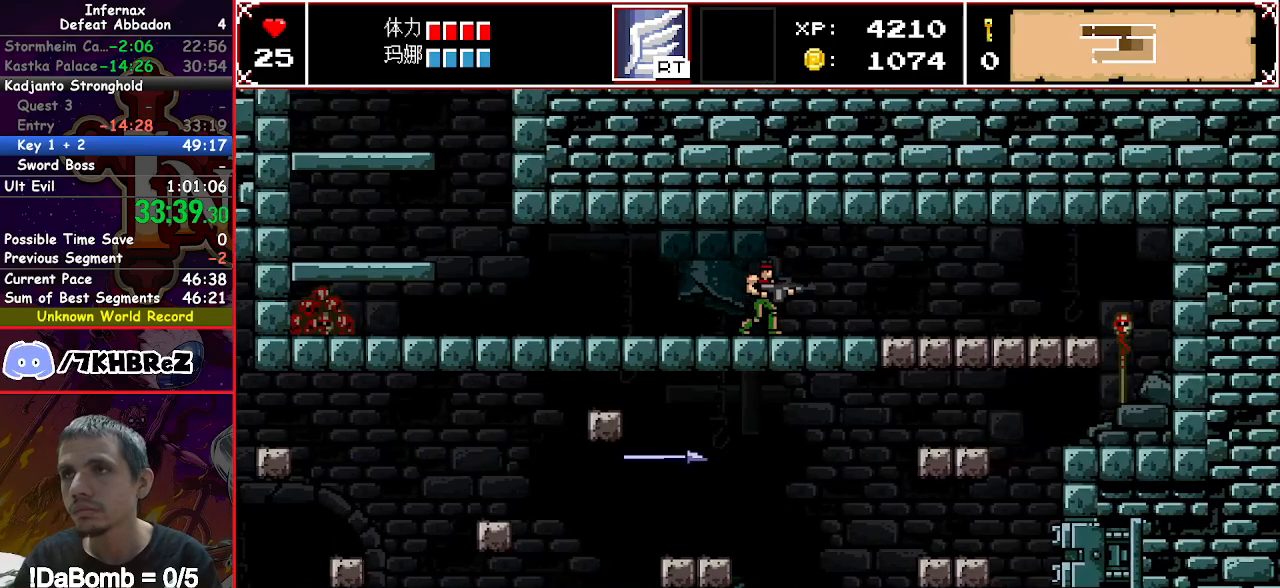
{"buttons": ["DPAD_RIGHT"], "right_stick": "center", "events": []}
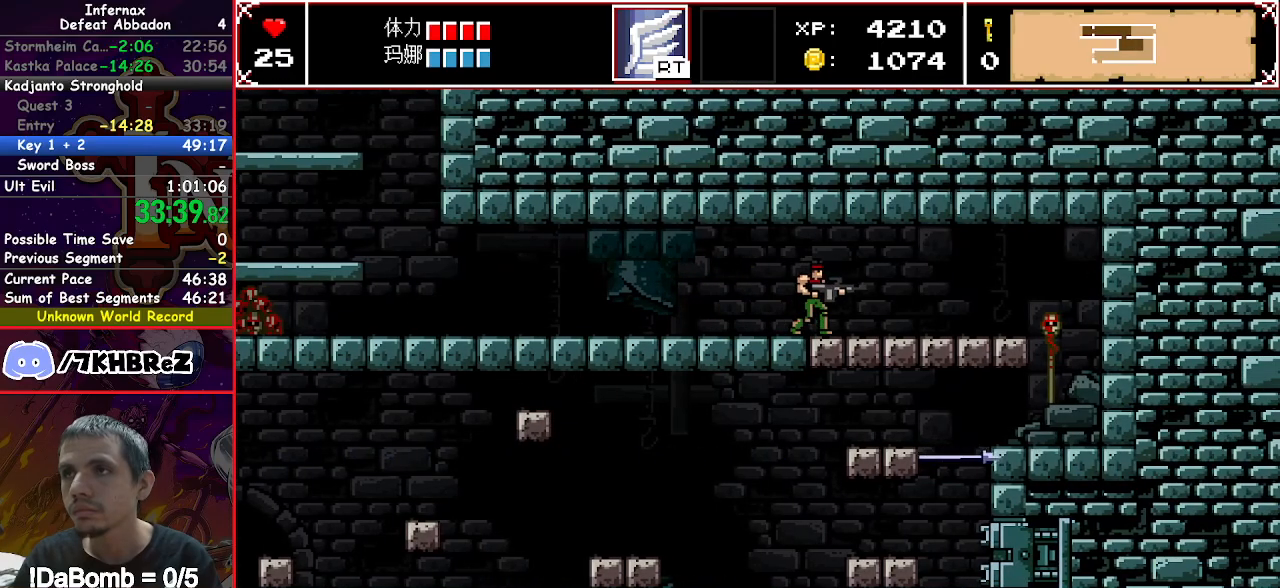
{"buttons": [], "right_stick": "center", "events": [[217, "DPAD_RIGHT", "up"], [267, "DPAD_LEFT", "down"], [350, "DPAD_LEFT", "up"]]}
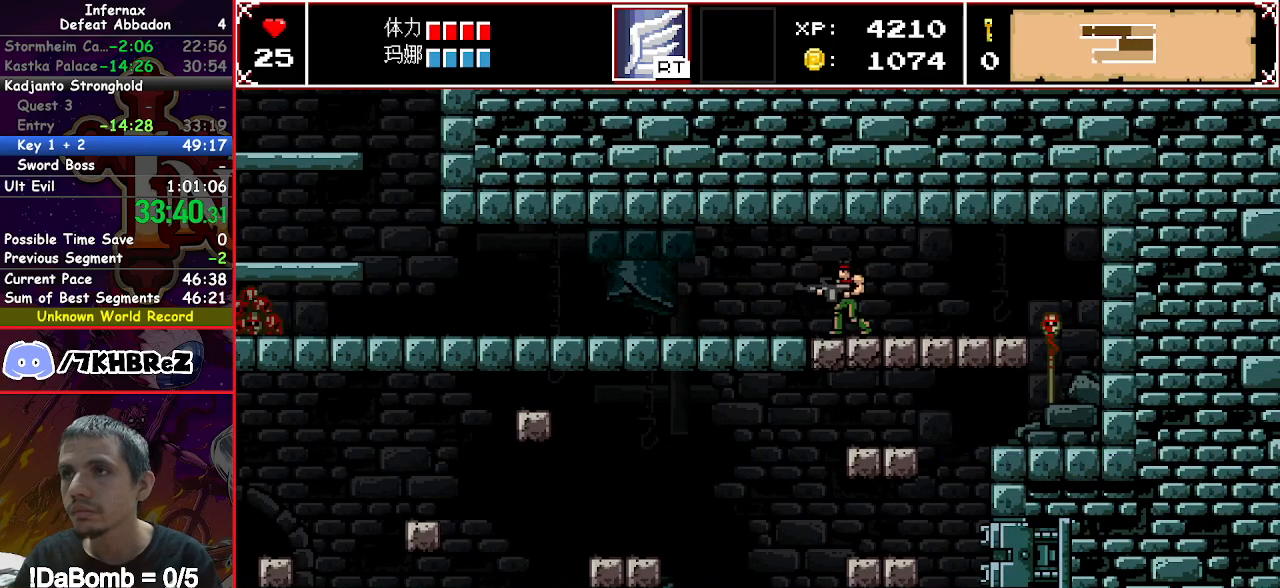
{"buttons": [], "right_stick": "center", "events": []}
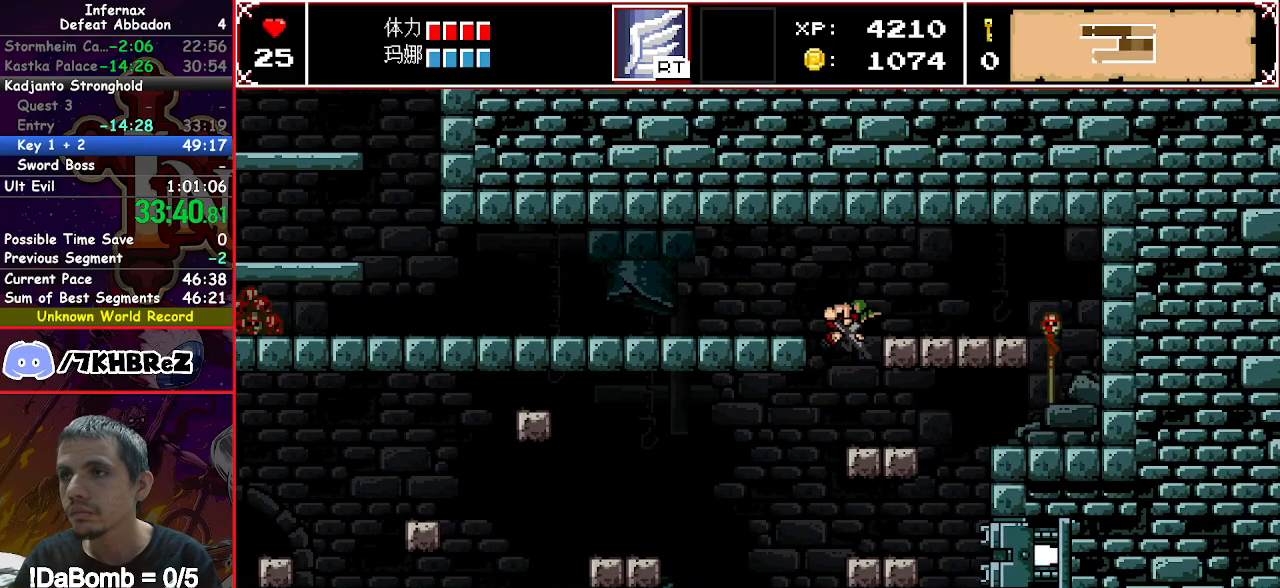
{"buttons": ["DPAD_RIGHT"], "right_stick": "center", "events": [[150, "DPAD_RIGHT", "down"]]}
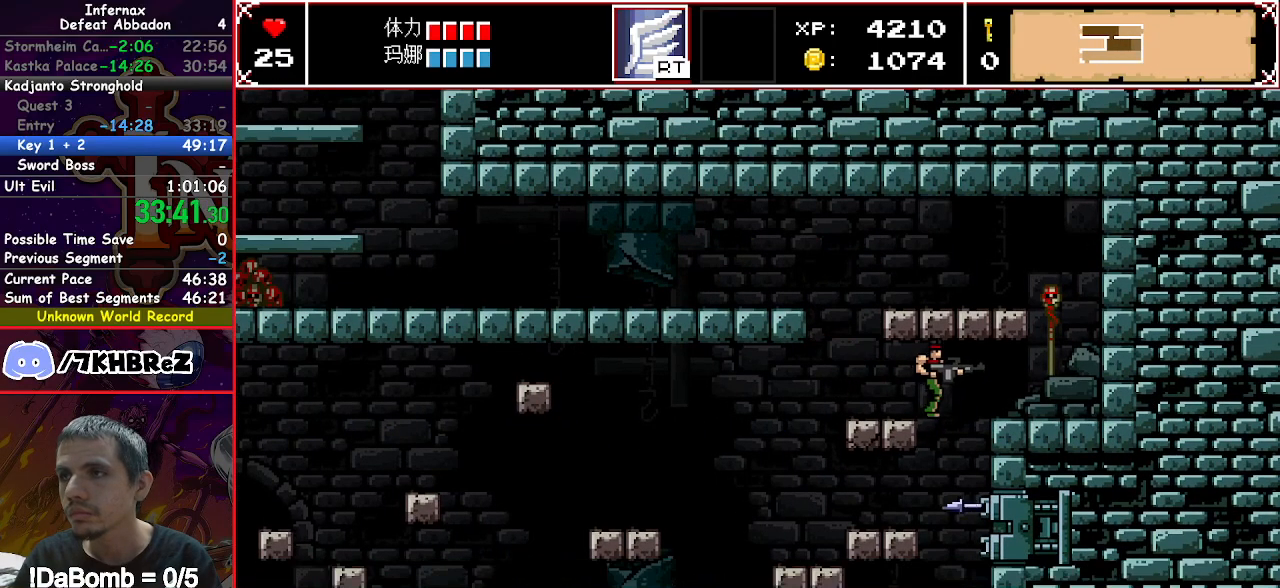
{"buttons": ["DPAD_LEFT"], "right_stick": "center", "events": [[67, "DPAD_RIGHT", "up"], [100, "DPAD_LEFT", "down"]]}
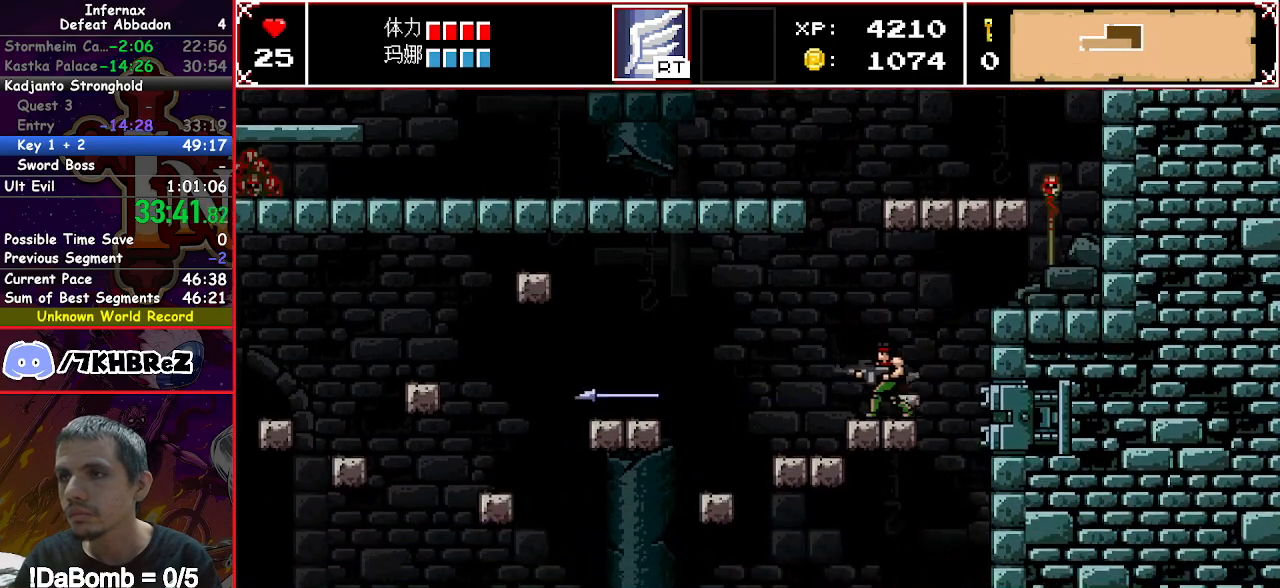
{"buttons": ["DPAD_RIGHT"], "right_stick": "center", "events": [[417, "DPAD_LEFT", "up"], [467, "DPAD_RIGHT", "down"]]}
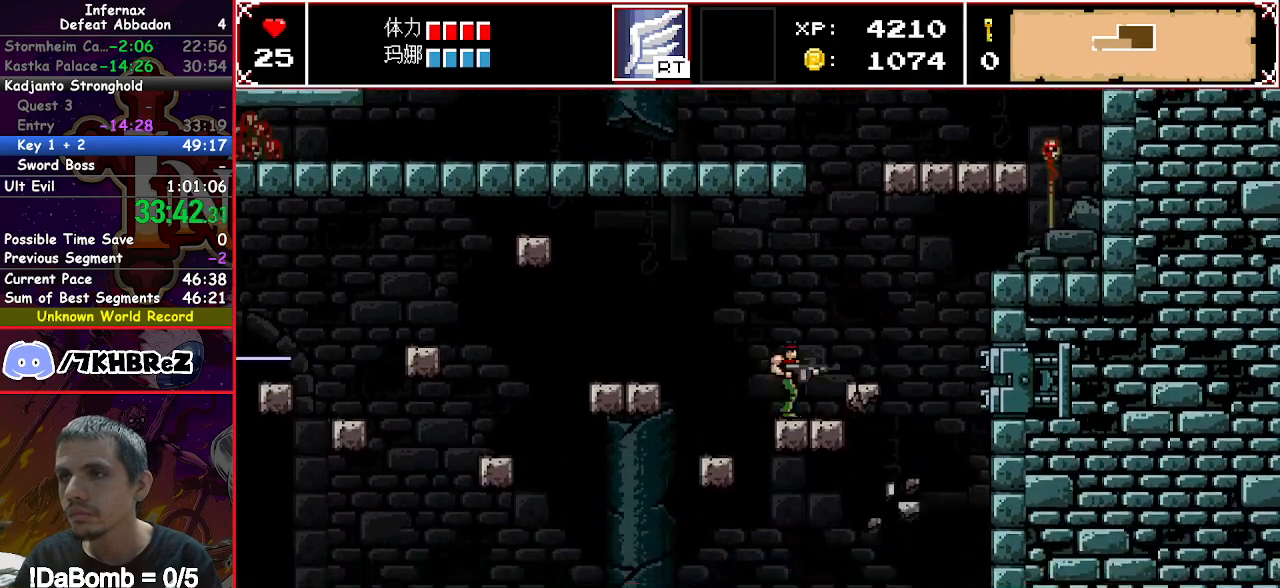
{"buttons": ["Y", "DPAD_RIGHT"], "right_stick": "center", "events": [[400, "Y", "down"]]}
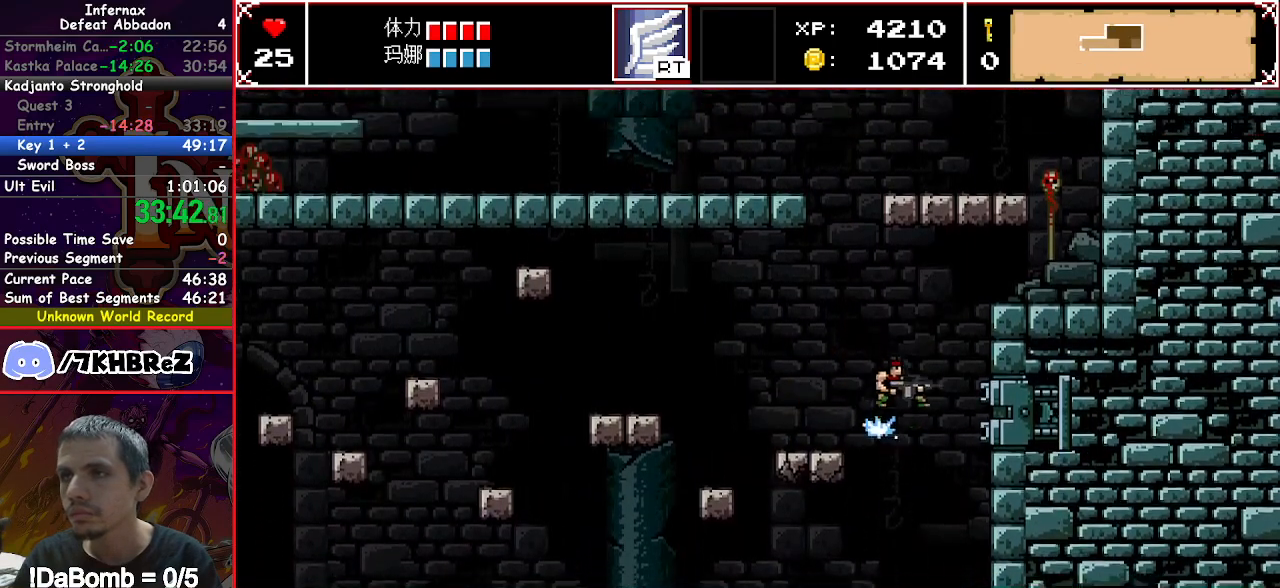
{"buttons": ["Y", "DPAD_RIGHT"], "right_stick": "center", "events": []}
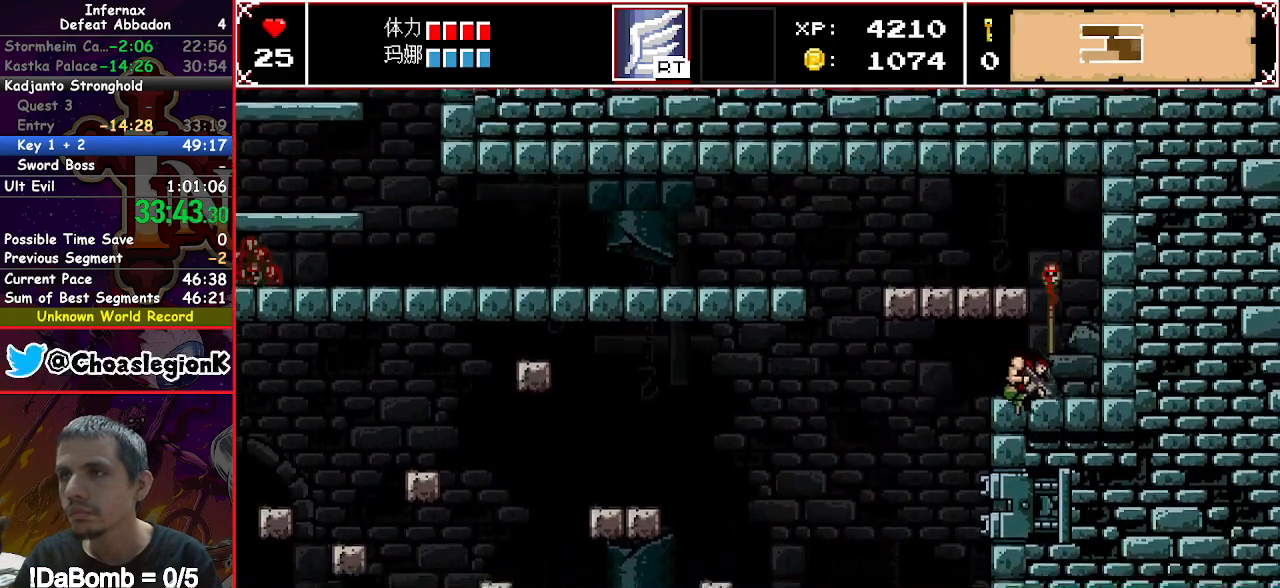
{"buttons": ["DPAD_RIGHT"], "right_stick": "center", "events": [[117, "Y", "up"]]}
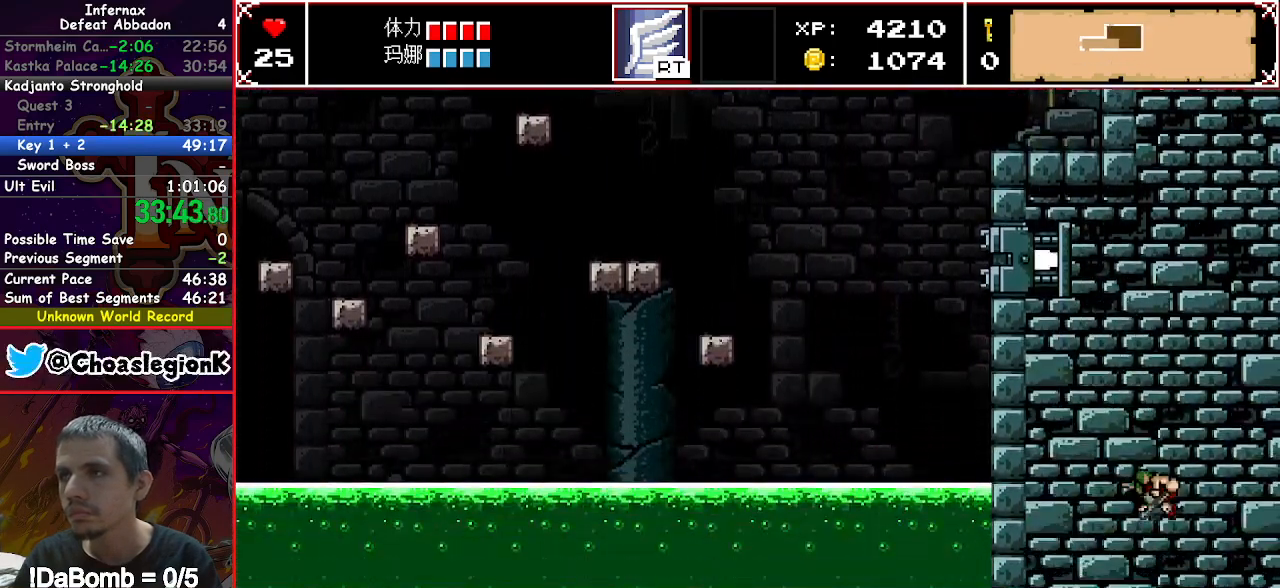
{"buttons": ["X", "DPAD_RIGHT"], "right_stick": "center", "events": [[117, "X", "down"]]}
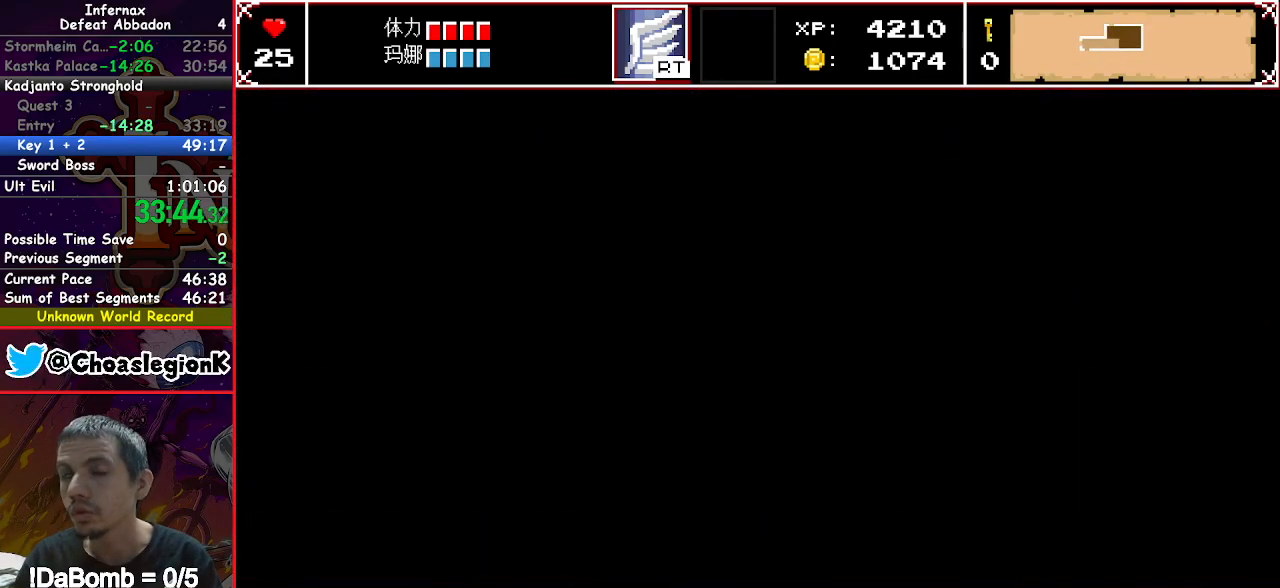
{"buttons": ["X", "DPAD_RIGHT"], "right_stick": "center", "events": []}
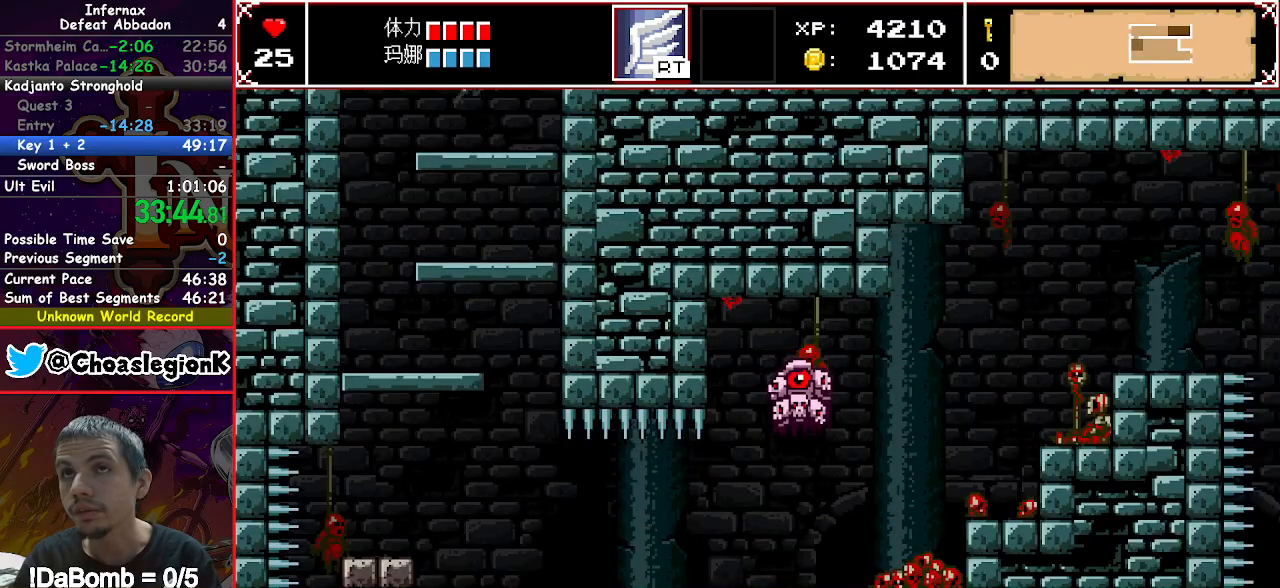
{"buttons": ["X", "DPAD_DOWN"], "right_stick": "center", "events": [[233, "DPAD_DOWN", "down"], [233, "DPAD_RIGHT", "up"], [250, "Y", "down"], [317, "Y", "up"]]}
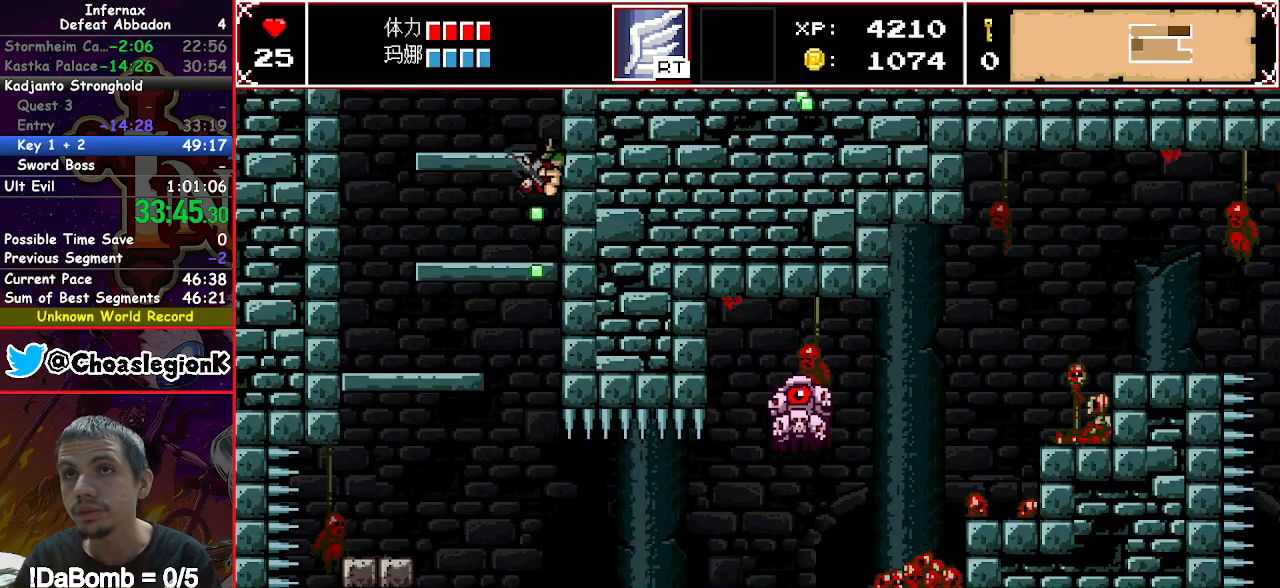
{"buttons": ["X"], "right_stick": "center", "events": [[150, "Y", "down"], [233, "Y", "up"], [267, "DPAD_DOWN", "up"]]}
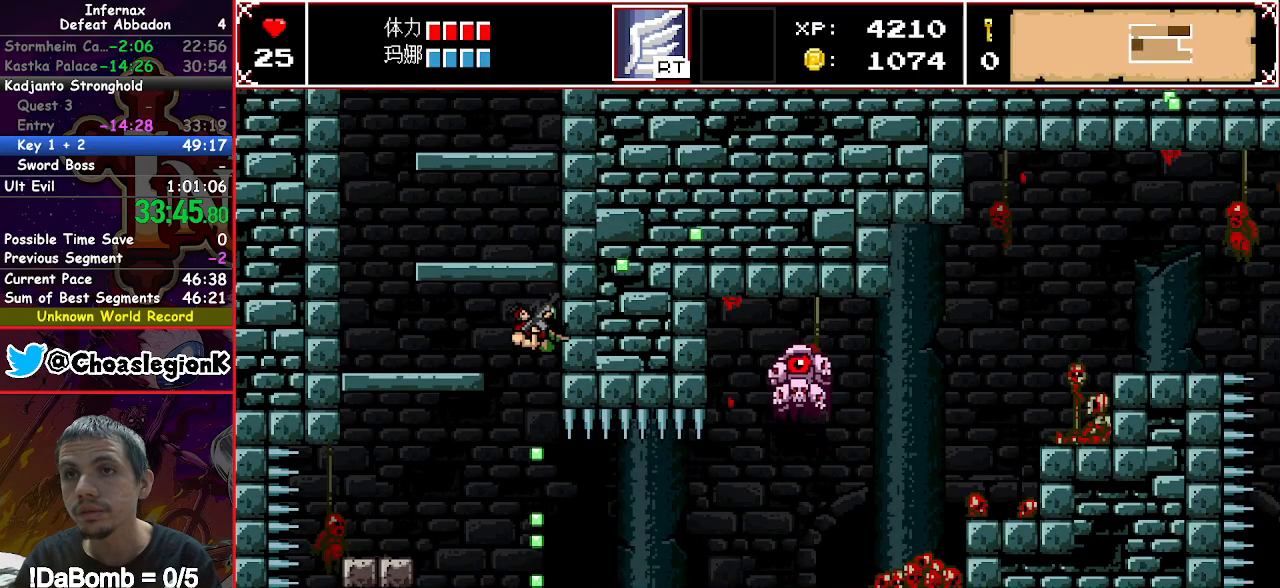
{"buttons": ["X", "DPAD_RIGHT"], "right_stick": "center", "events": [[133, "DPAD_RIGHT", "down"], [183, "right_stick", "right"], [300, "right_stick", "center"]]}
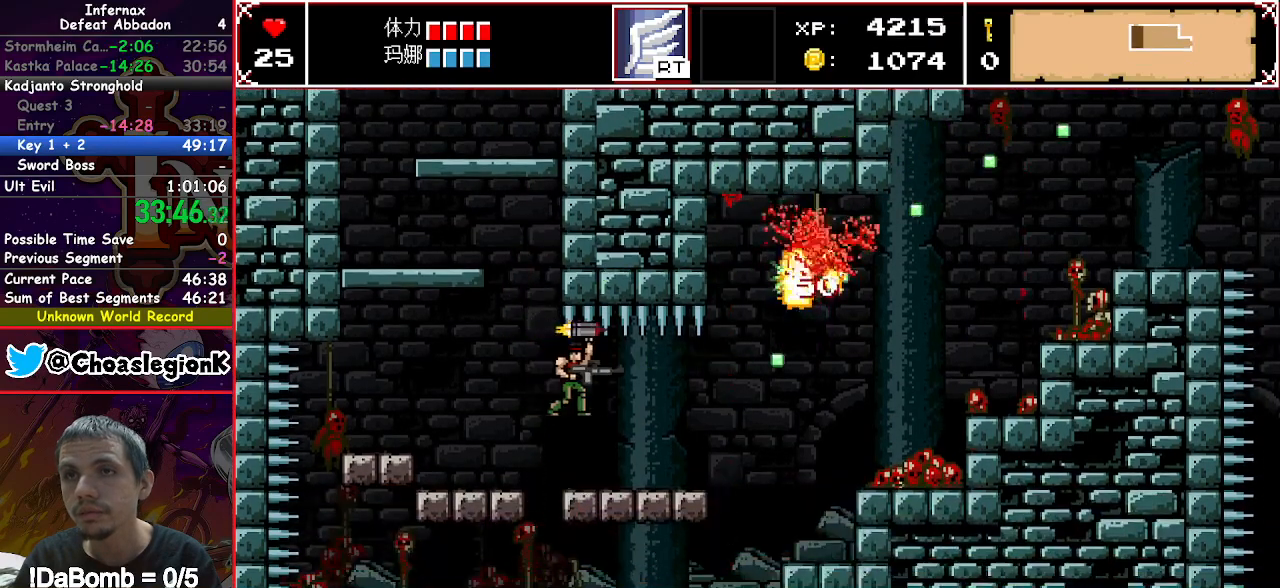
{"buttons": ["X", "DPAD_RIGHT"], "right_stick": "center", "events": []}
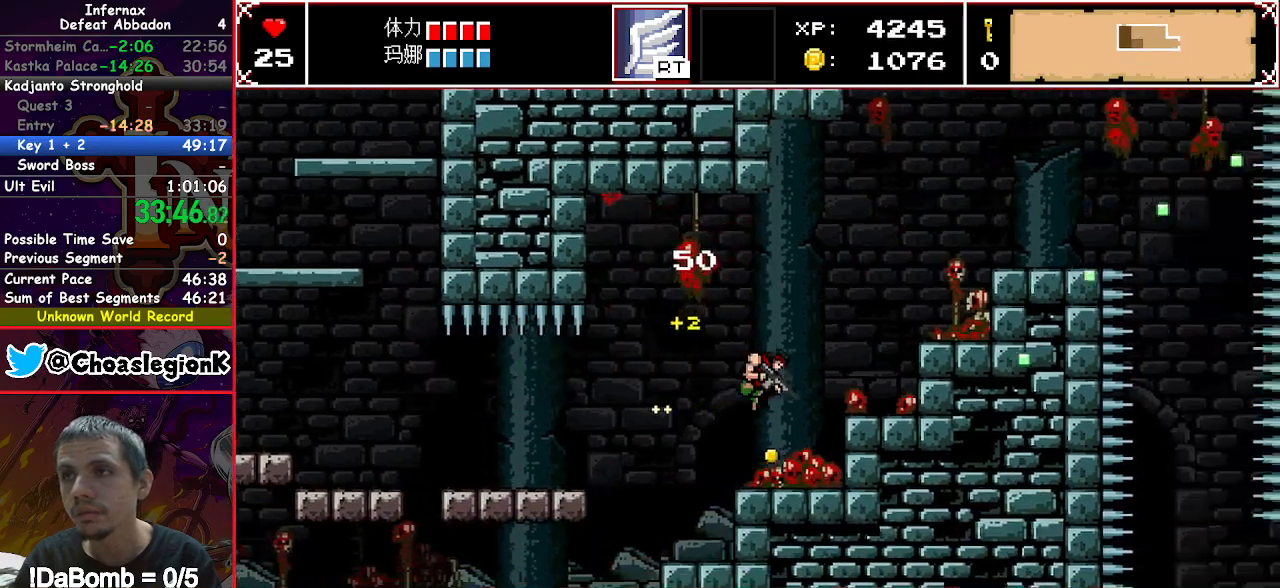
{"buttons": ["X", "DPAD_RIGHT"], "right_stick": "center", "events": [[317, "Y", "down"], [417, "Y", "up"]]}
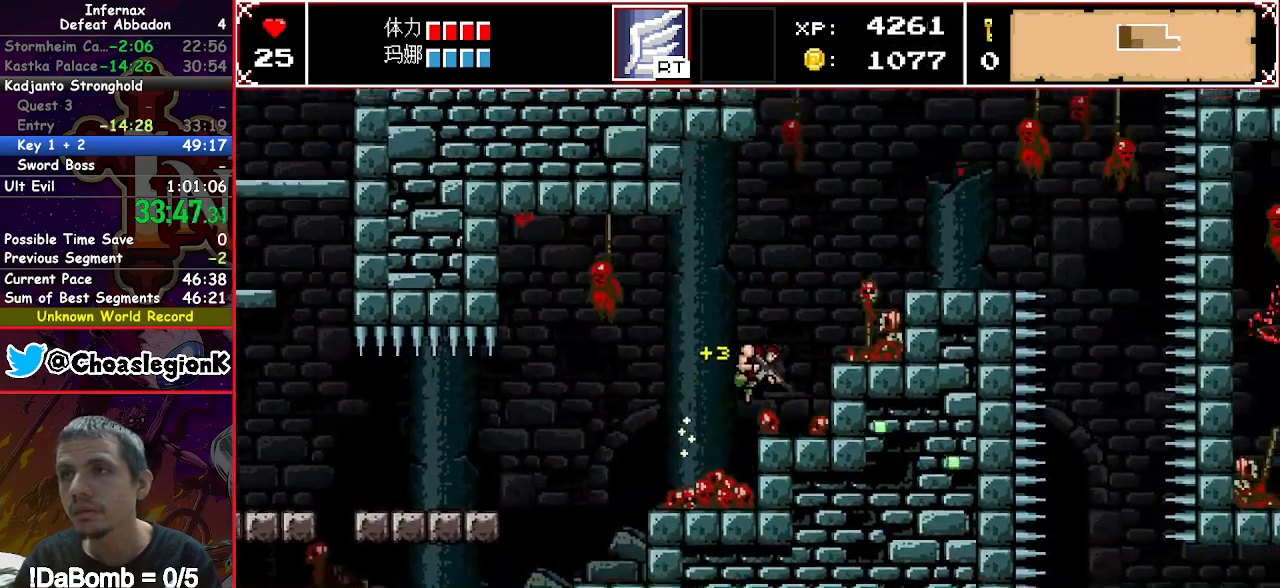
{"buttons": ["X", "DPAD_RIGHT"], "right_stick": "center", "events": [[17, "Y", "down"], [133, "Y", "up"]]}
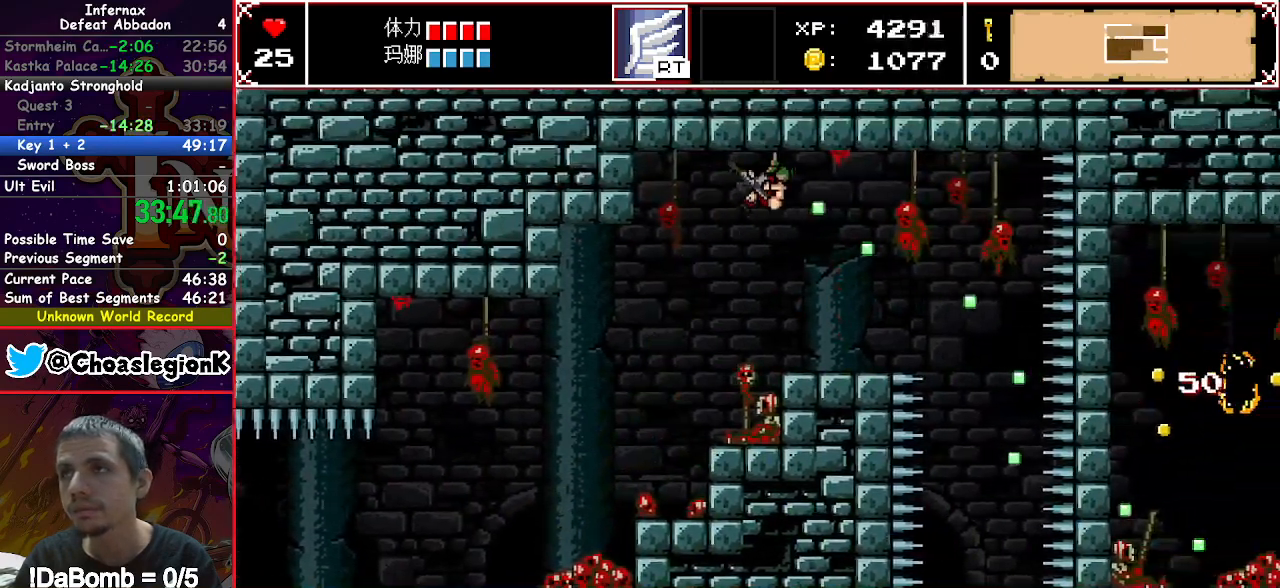
{"buttons": ["X", "DPAD_RIGHT"], "right_stick": "center", "events": []}
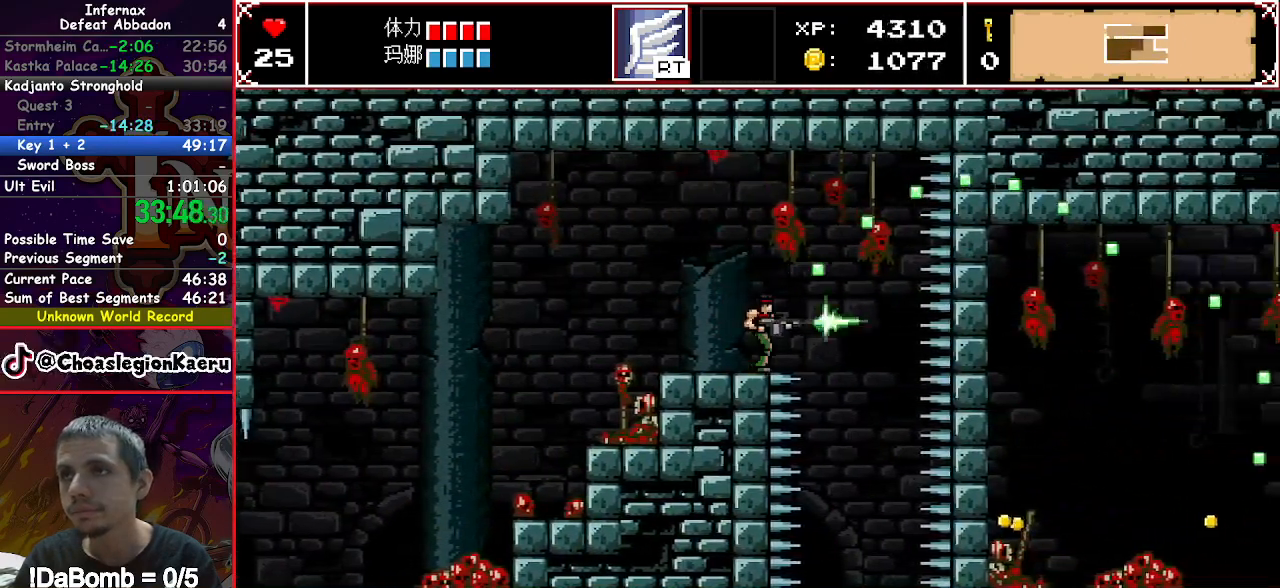
{"buttons": ["X"], "right_stick": "center", "events": [[333, "DPAD_RIGHT", "up"]]}
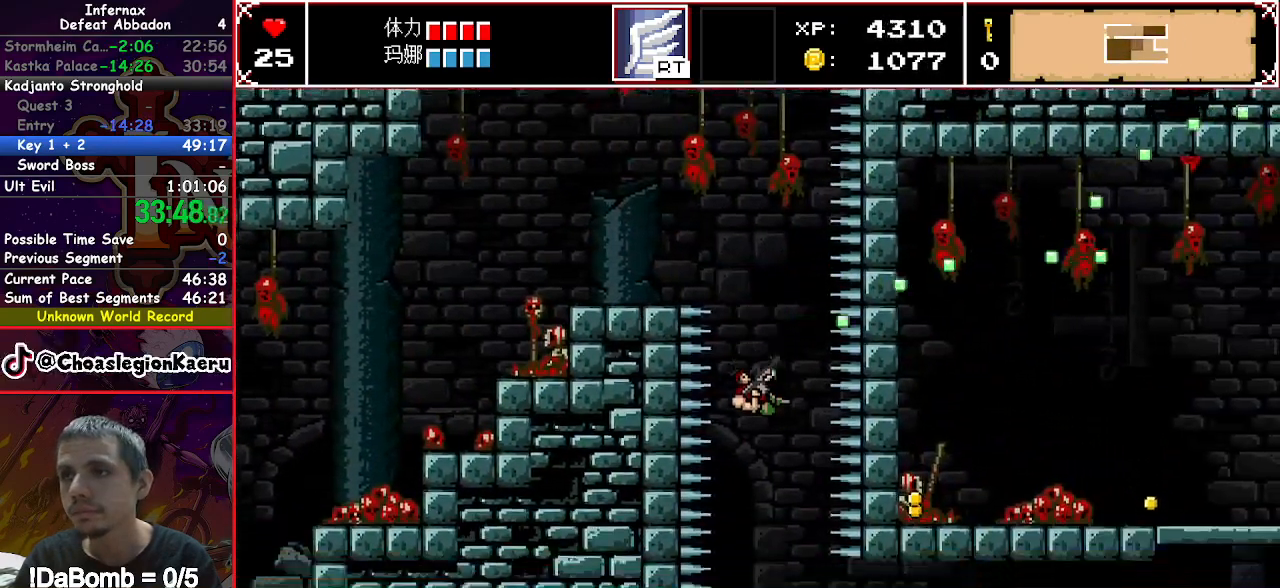
{"buttons": ["X", "DPAD_RIGHT"], "right_stick": "center", "events": [[83, "DPAD_RIGHT", "down"]]}
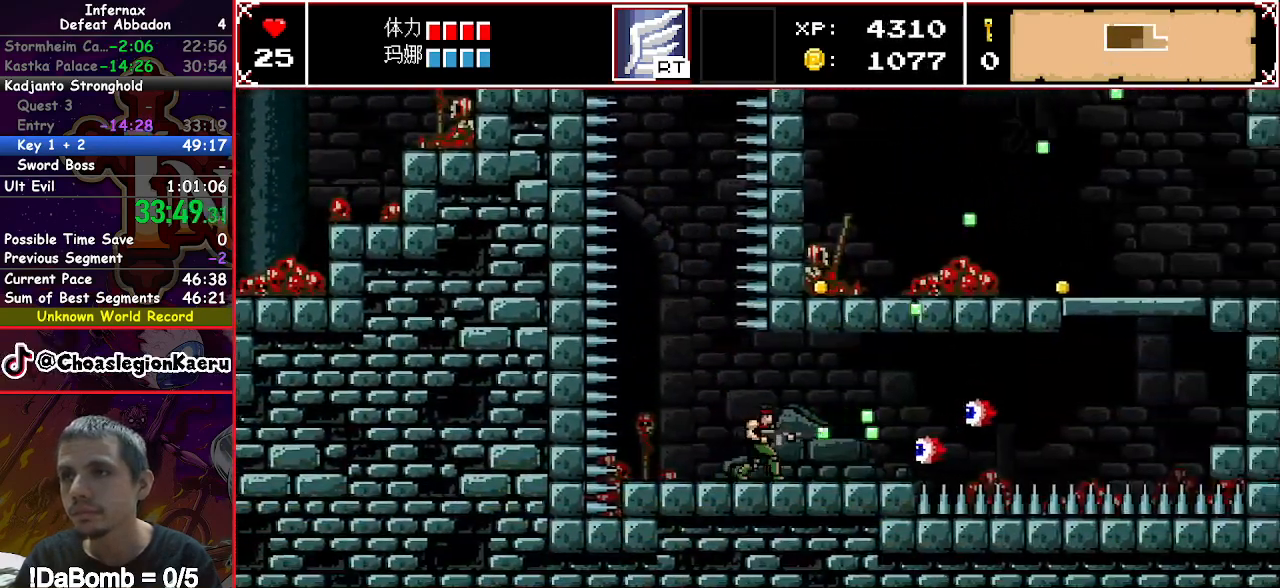
{"buttons": ["X", "DPAD_RIGHT"], "right_stick": "down-right"}
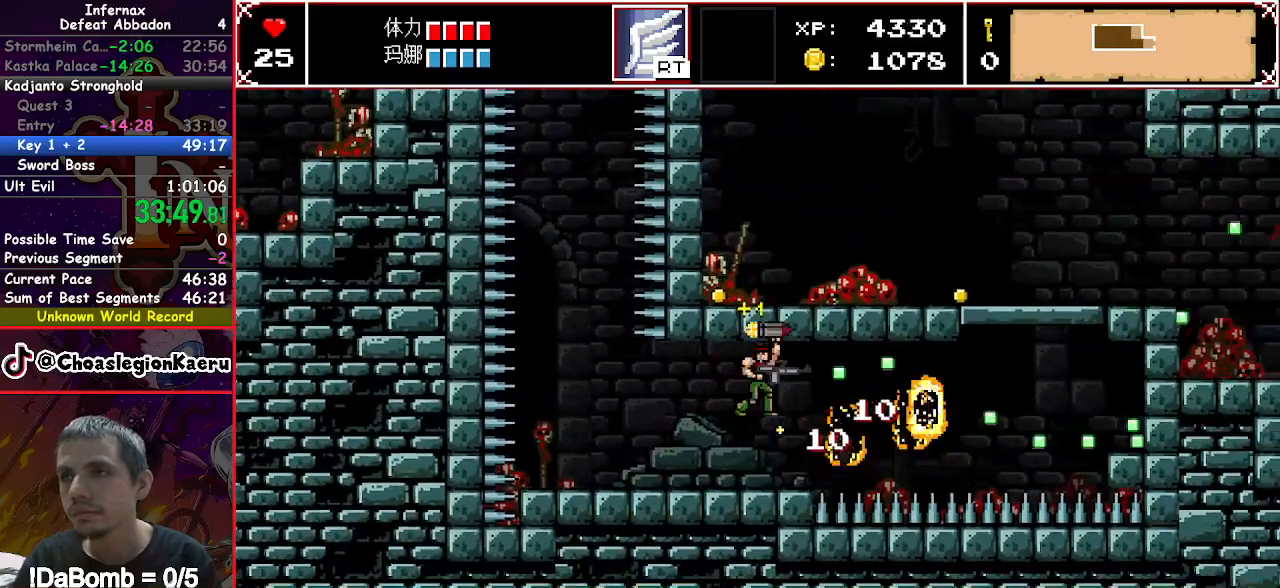
{"buttons": ["X", "DPAD_RIGHT"], "right_stick": "center"}
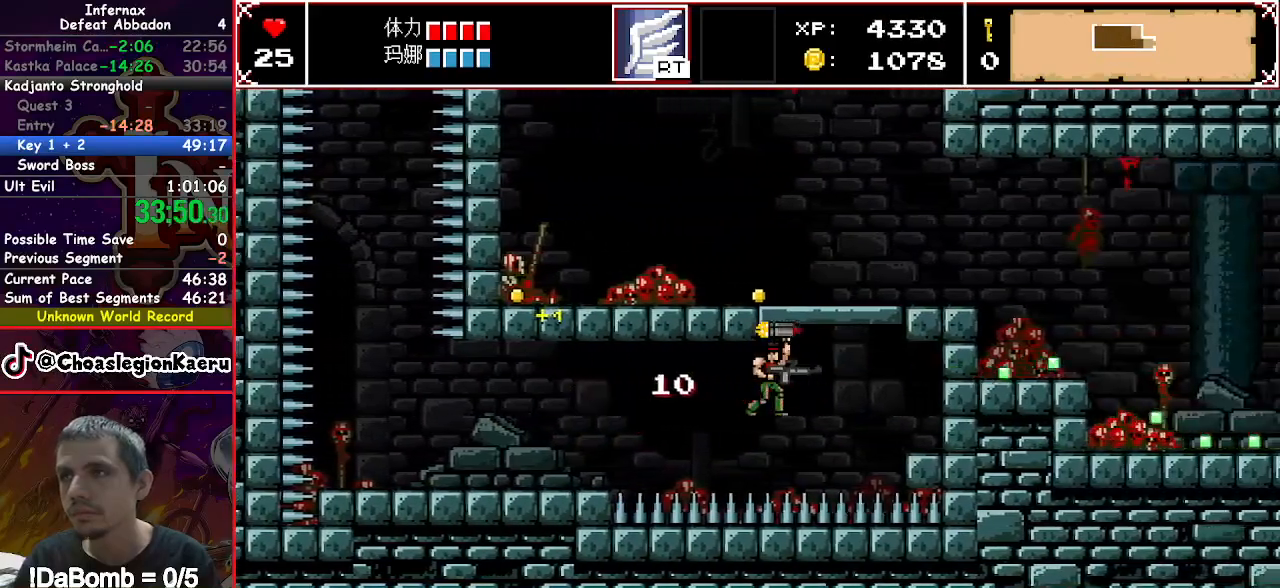
{"buttons": ["X", "Y", "DPAD_LEFT"], "right_stick": "center", "events": [[67, "DPAD_RIGHT", "up"], [400, "DPAD_LEFT", "down"], [450, "Y", "down"]]}
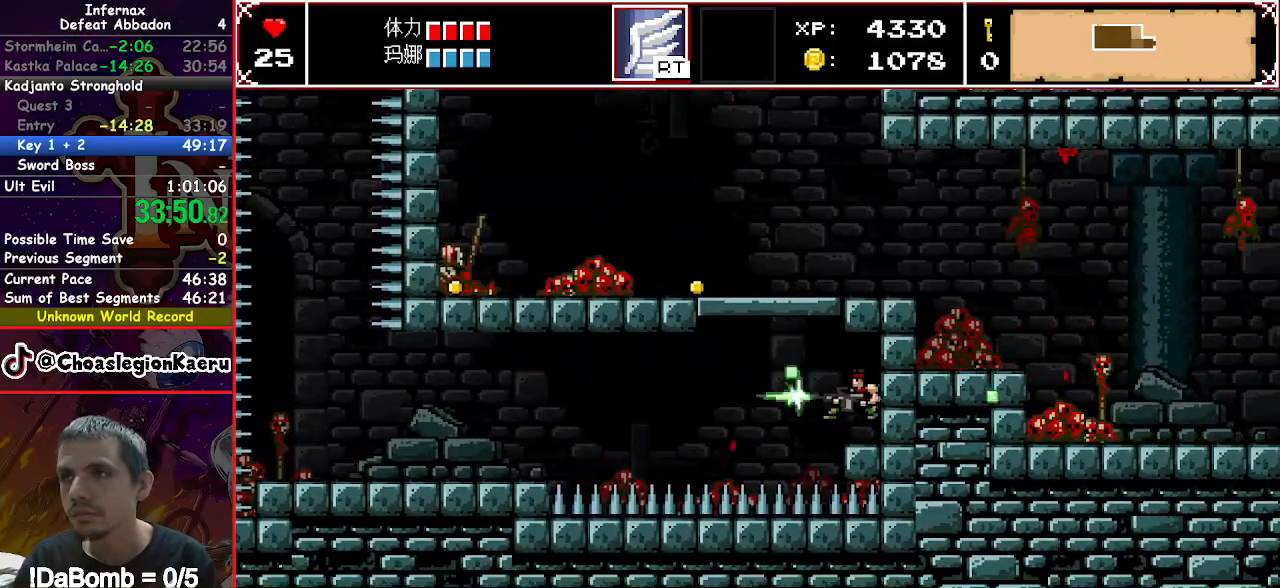
{"buttons": ["X", "DPAD_RIGHT"], "right_stick": "center", "events": [[167, "DPAD_LEFT", "up"], [200, "DPAD_RIGHT", "down"], [200, "Y", "up"], [333, "right_stick", "right"], [450, "right_stick", "center"]]}